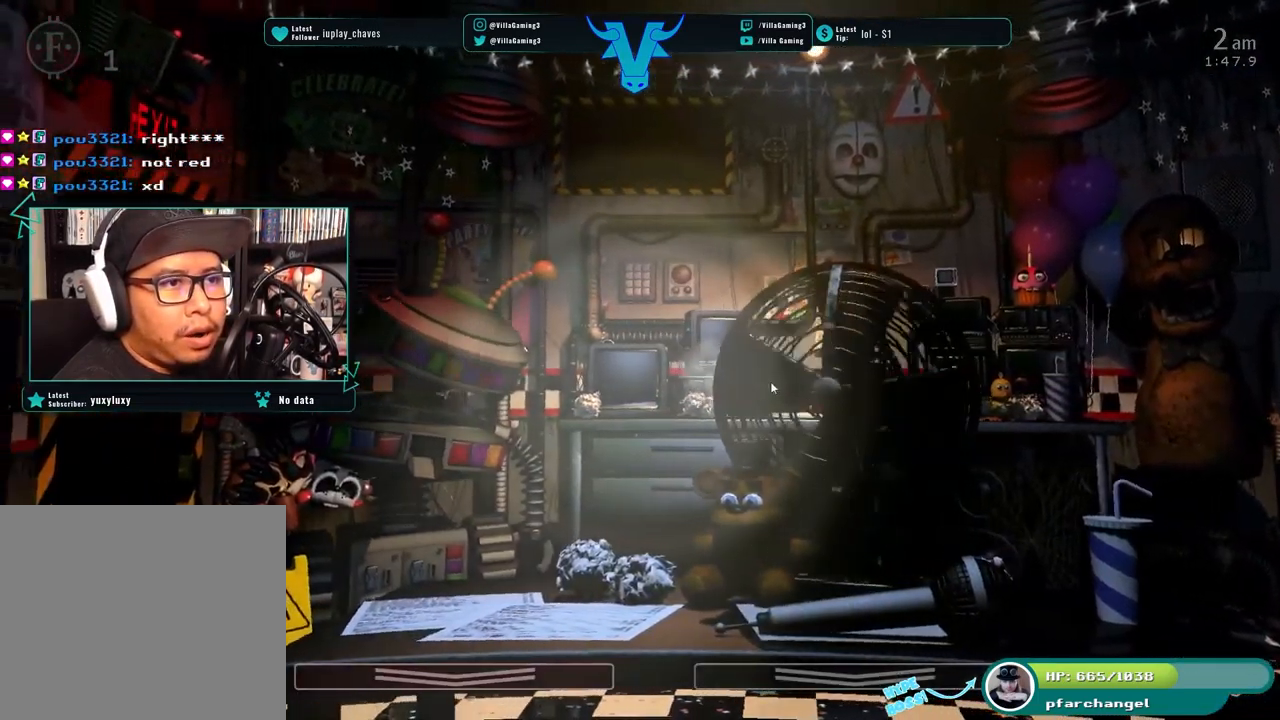
Gameplay with keyboard; each line is a JSON object with the keys held at the frame after it. "events" lists presses ("down") and releases ("up") of "1", "2", "3", "4", "5", "6", "a", "c", "d", "f", "l", "o", "return", "s", "space", "w", "x" and "z" between this image and that frame as [ms after this image, input, new state], when the widget could be followed in between. No other keys are recorded. Mouse input is not recorded.
{"keys": [], "events": [[250, "z", "up"]]}
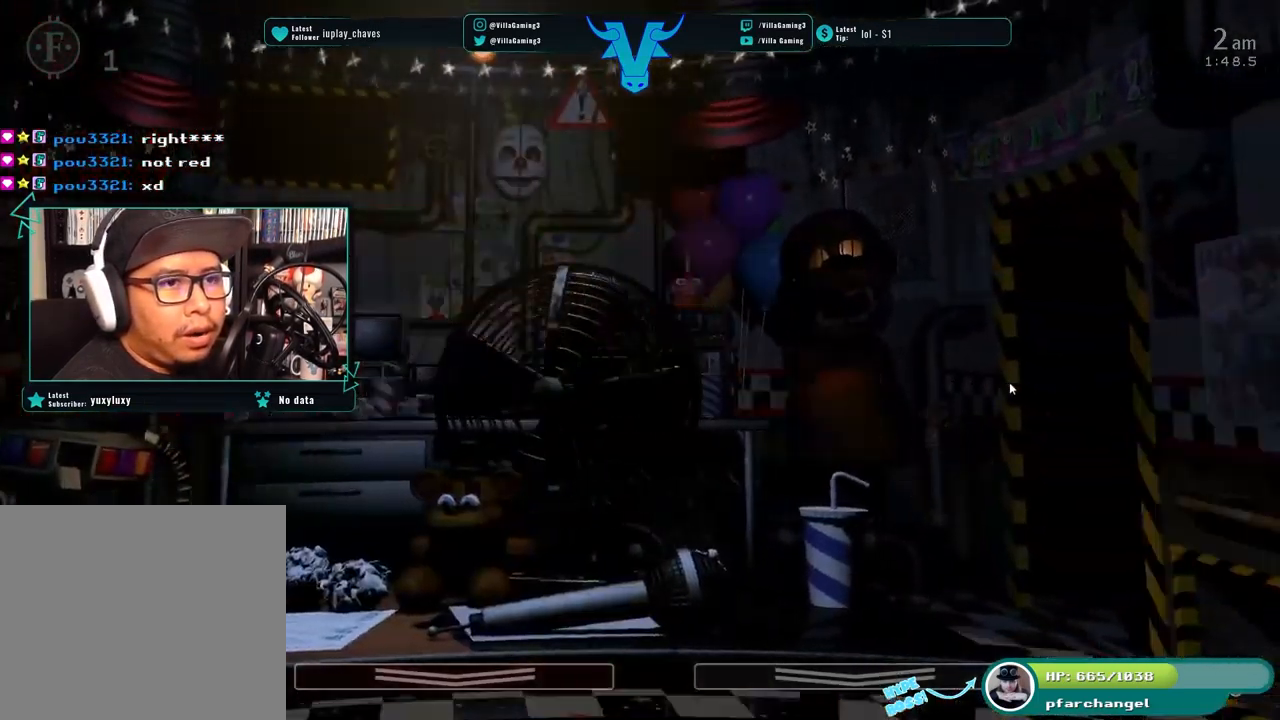
{"keys": [], "events": [[150, "a", "down"], [250, "a", "up"]]}
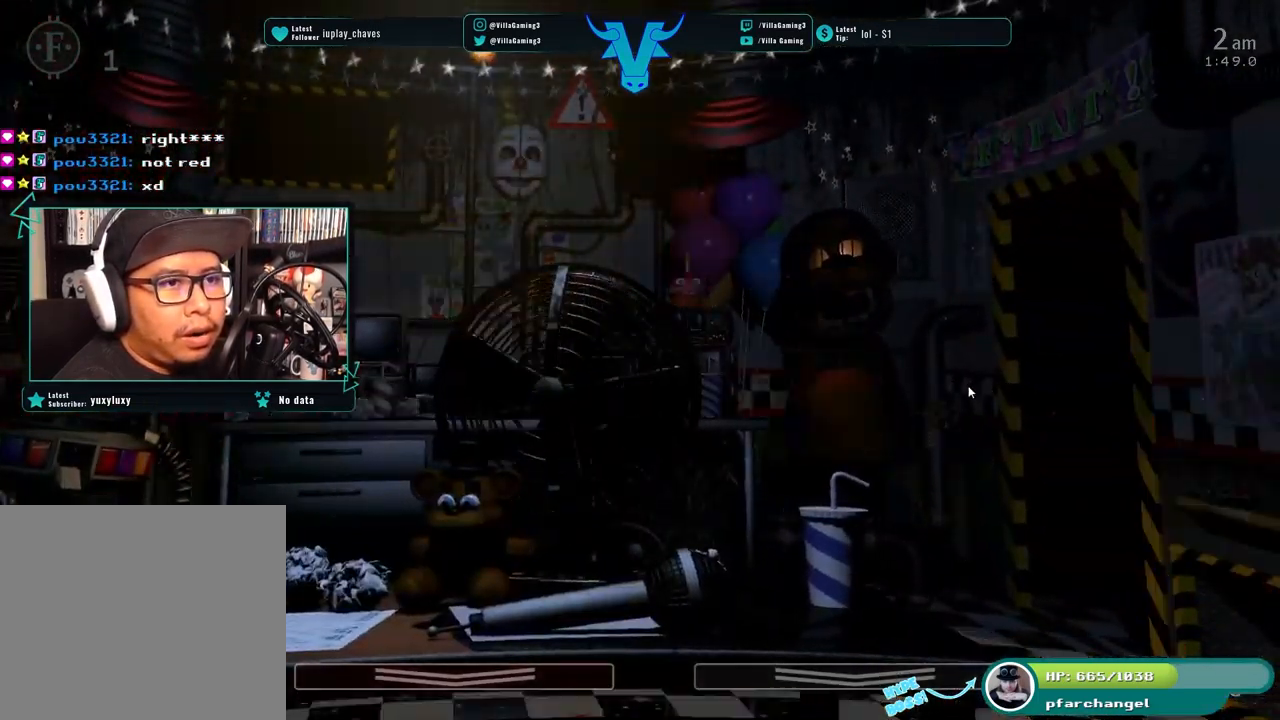
{"keys": [], "events": [[317, "a", "down"], [483, "a", "up"]]}
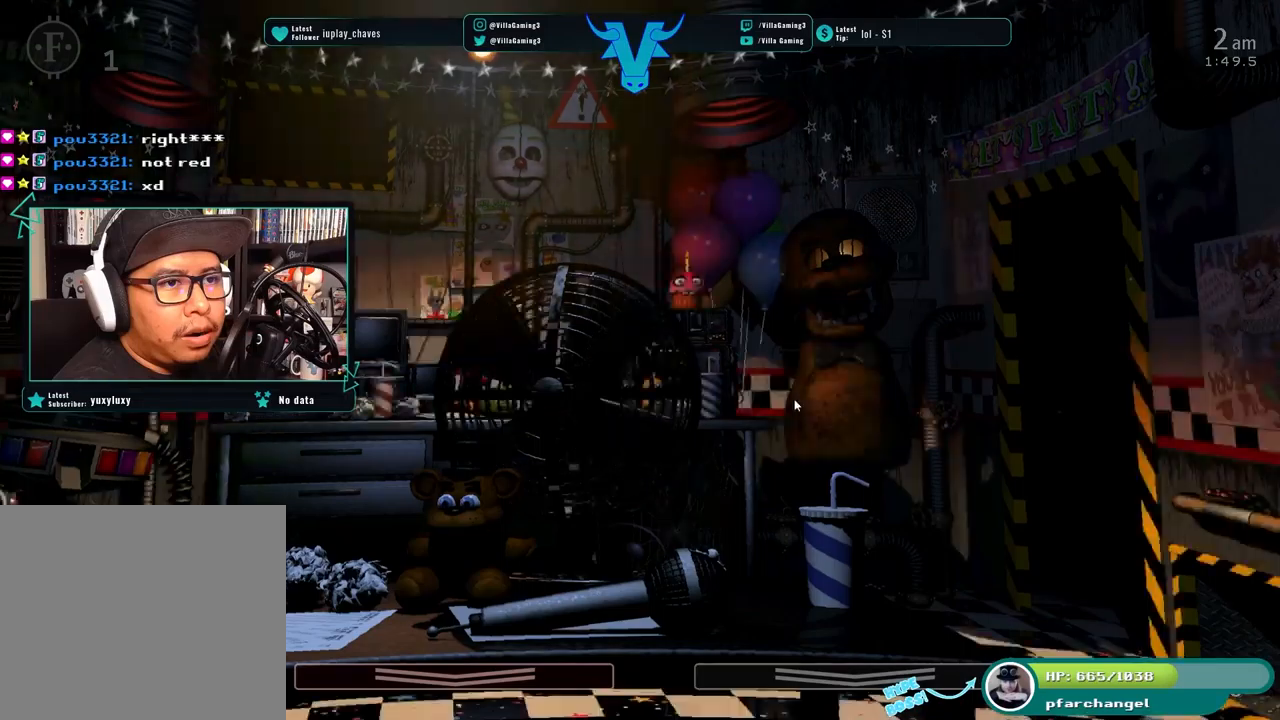
{"keys": [], "events": [[150, "s", "down"], [267, "s", "up"]]}